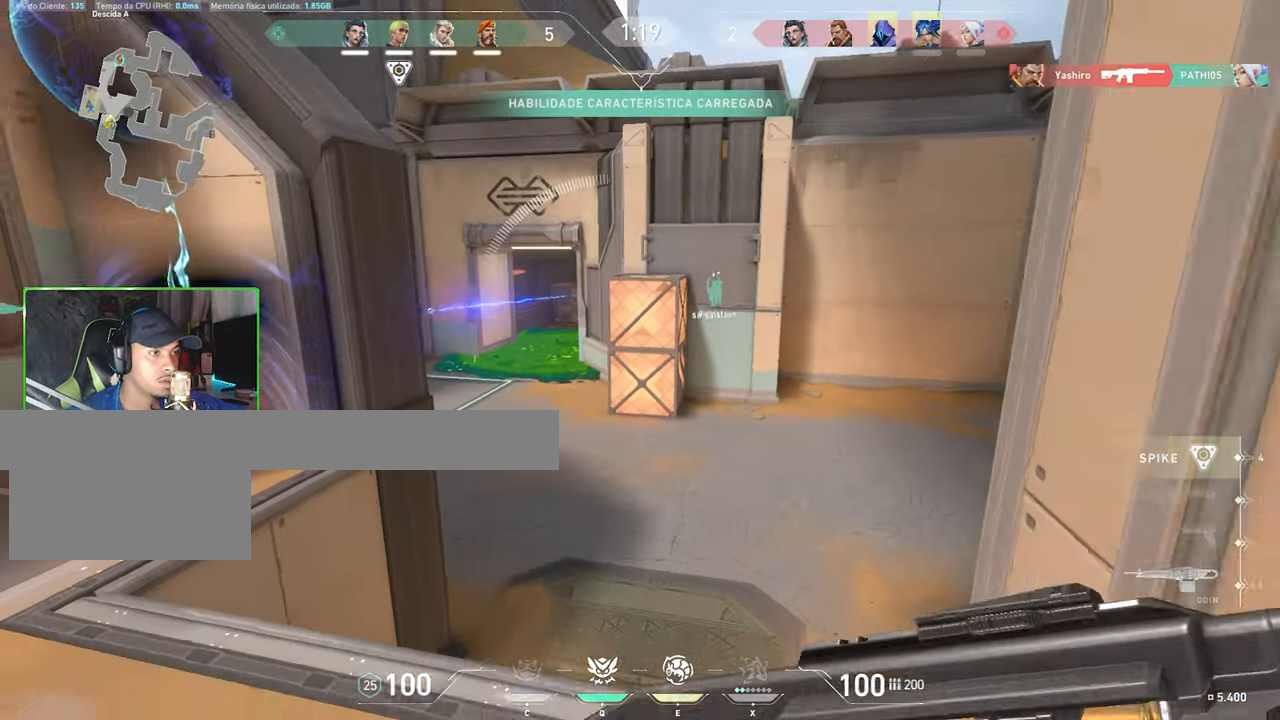
Gameplay with keyboard and mouse; each line is a JSON object with the keys and mouse buttons held at the frame after it. "events" lists presses ("down") and releases ("up") of "1", "2", "3", "4", "5", "a", "alt", "c", "caps_lock", "ctrl", "d", "e", "f", "g", "q", "r", "s", "shift", "space", "t", "tab", "v", "w", "x", "z", "mouse_left", "mouse_wheel" and "mouse_right" between this image and that frame as [ms after this image, input, new state], when the widget could be followed in between. "mouse_left", "mouse_wheel", "mouse_right" = the "left", "wheel", "right" buttons of the "mouse" list. No other keys are recorded. "wheel" means that the mouse wheel is clicked or scrolled. "mouse_move" is the direction in which the mouse moves at that frame (one of eight, or "still"), when it could be read.
{"keys": ["a", "shift"], "mouse": [], "mouse_move": "down-left", "events": [[66, "s", "up"]]}
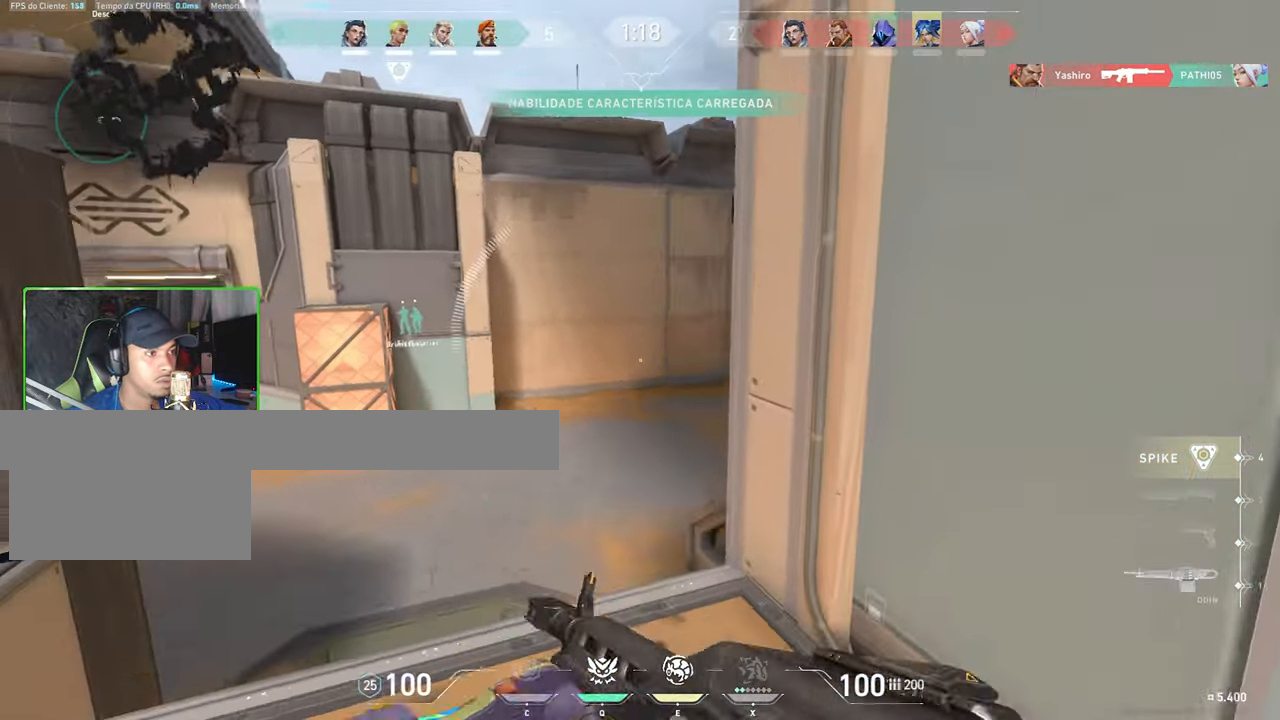
{"keys": ["d"], "mouse": [], "mouse_move": "still", "events": [[416, "shift", "up"], [466, "a", "up"], [466, "d", "down"]]}
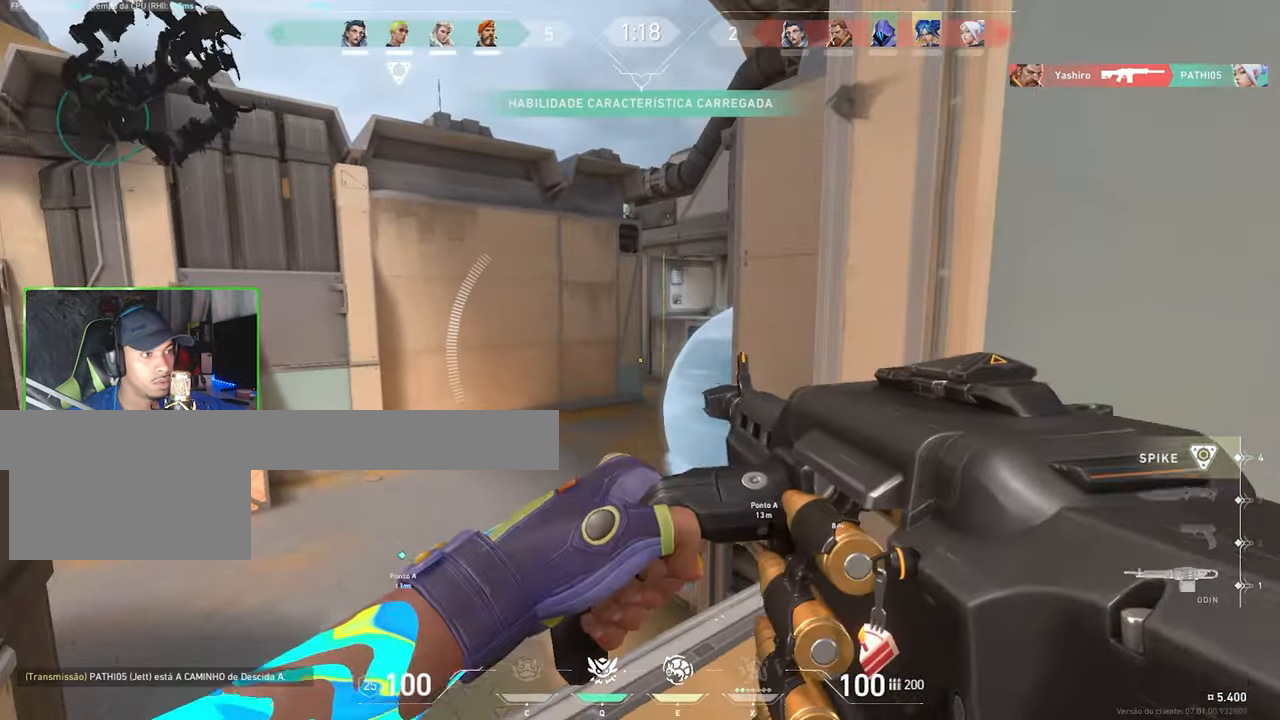
{"keys": ["d", "w"], "mouse": [], "events": [[233, "w", "down"]]}
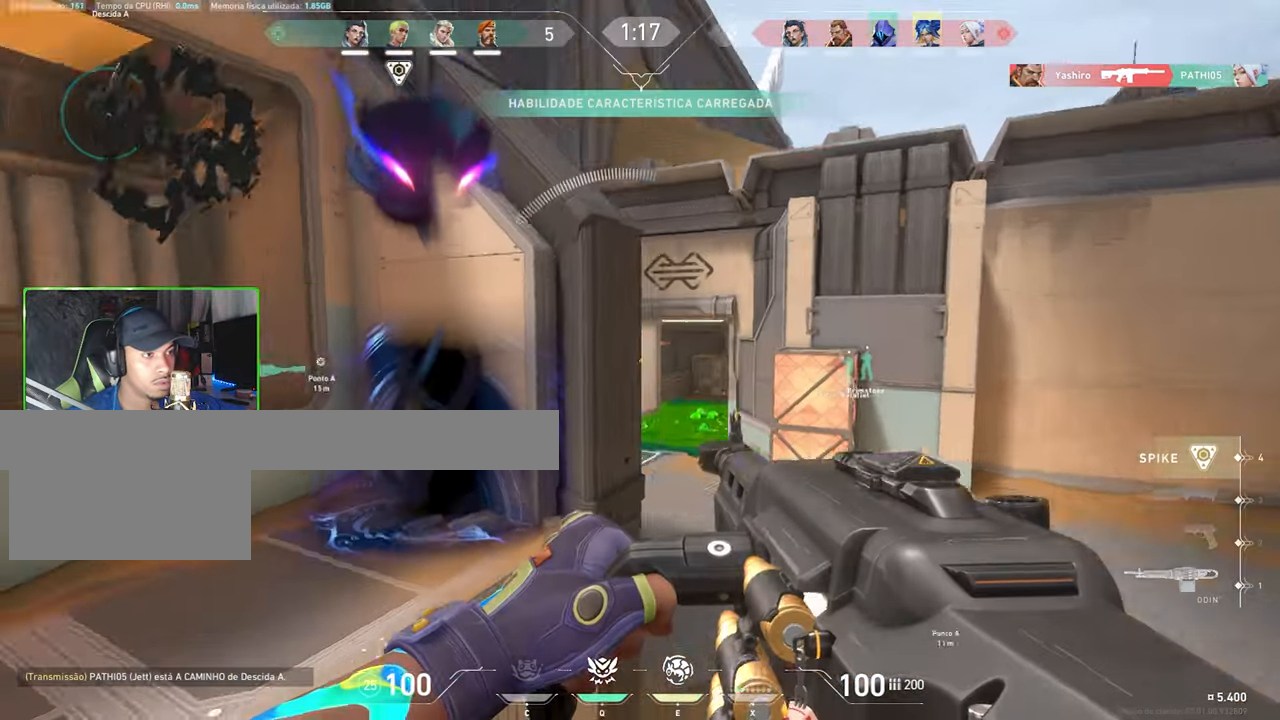
{"keys": ["d"], "mouse": [], "mouse_move": "up", "events": [[116, "w", "up"]]}
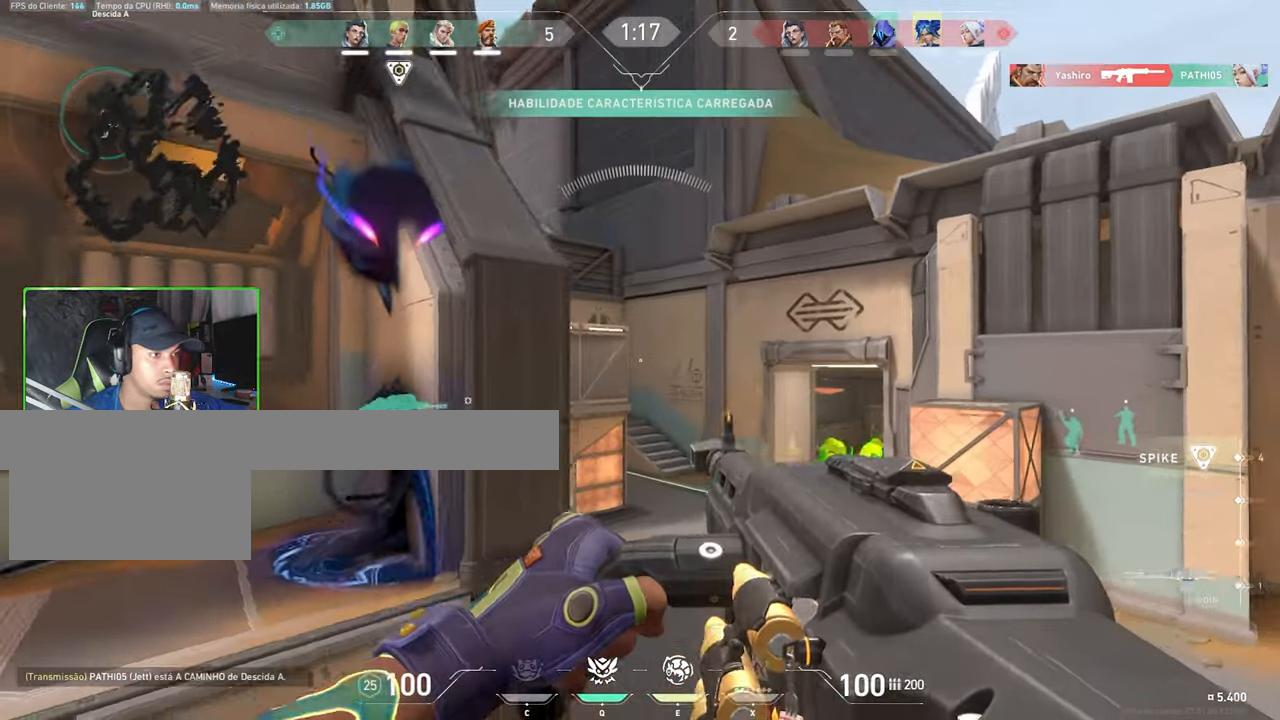
{"keys": ["d"], "mouse": ["right"], "mouse_move": "right", "events": [[183, "mouse_right", "down"]]}
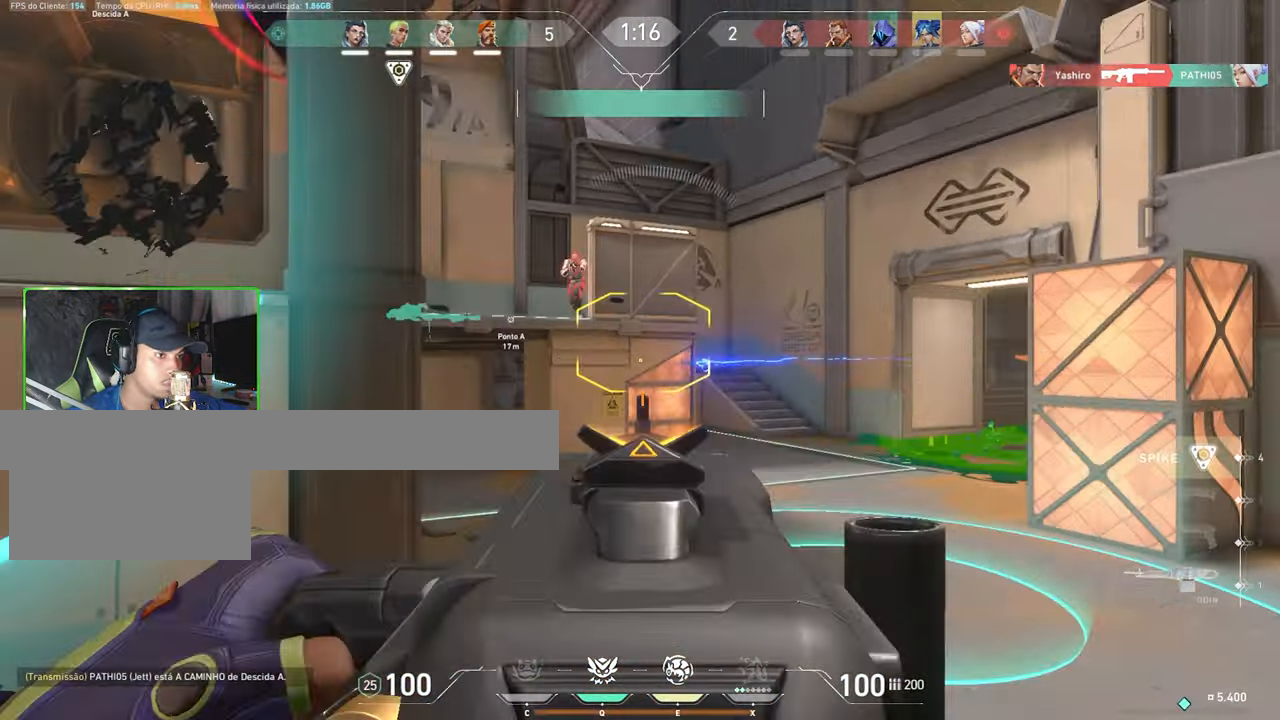
{"keys": ["ctrl", "shift"], "mouse": ["left", "right"], "mouse_move": "down", "events": [[100, "d", "up"], [150, "ctrl", "down"], [150, "shift", "down"], [250, "mouse_left", "down"]]}
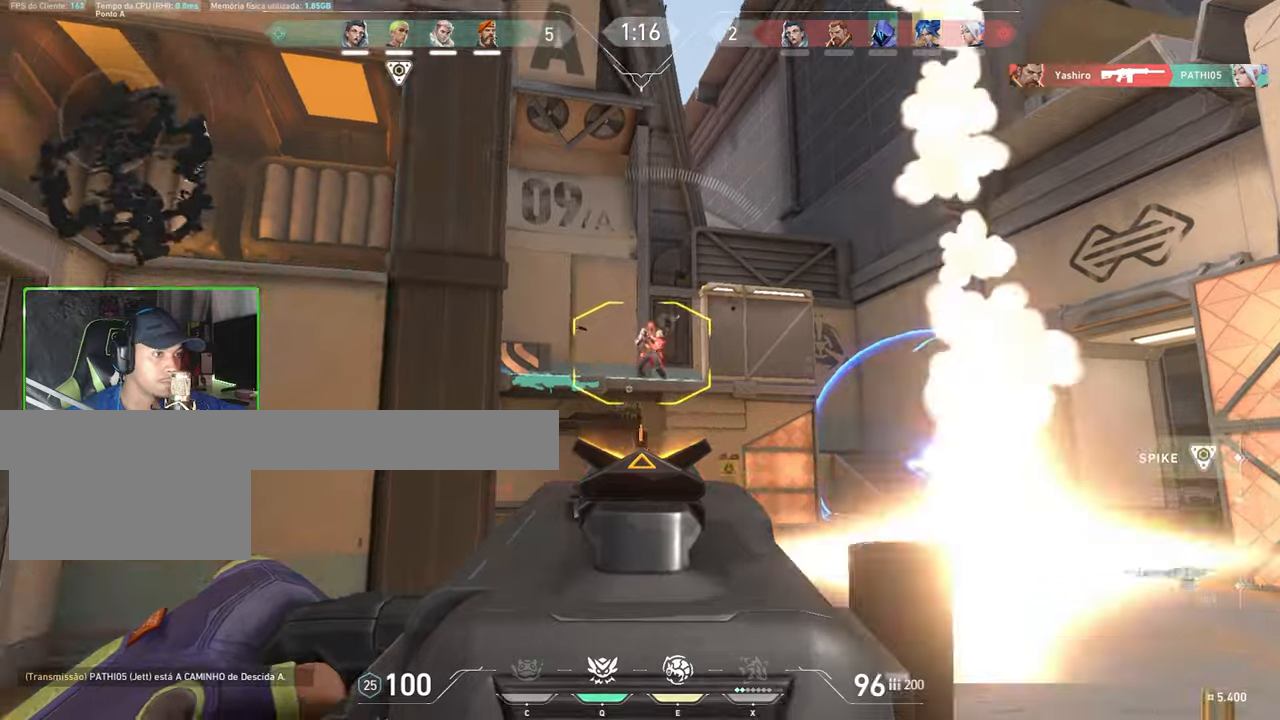
{"keys": ["ctrl", "shift"], "mouse": ["left", "right"], "mouse_move": "still", "events": []}
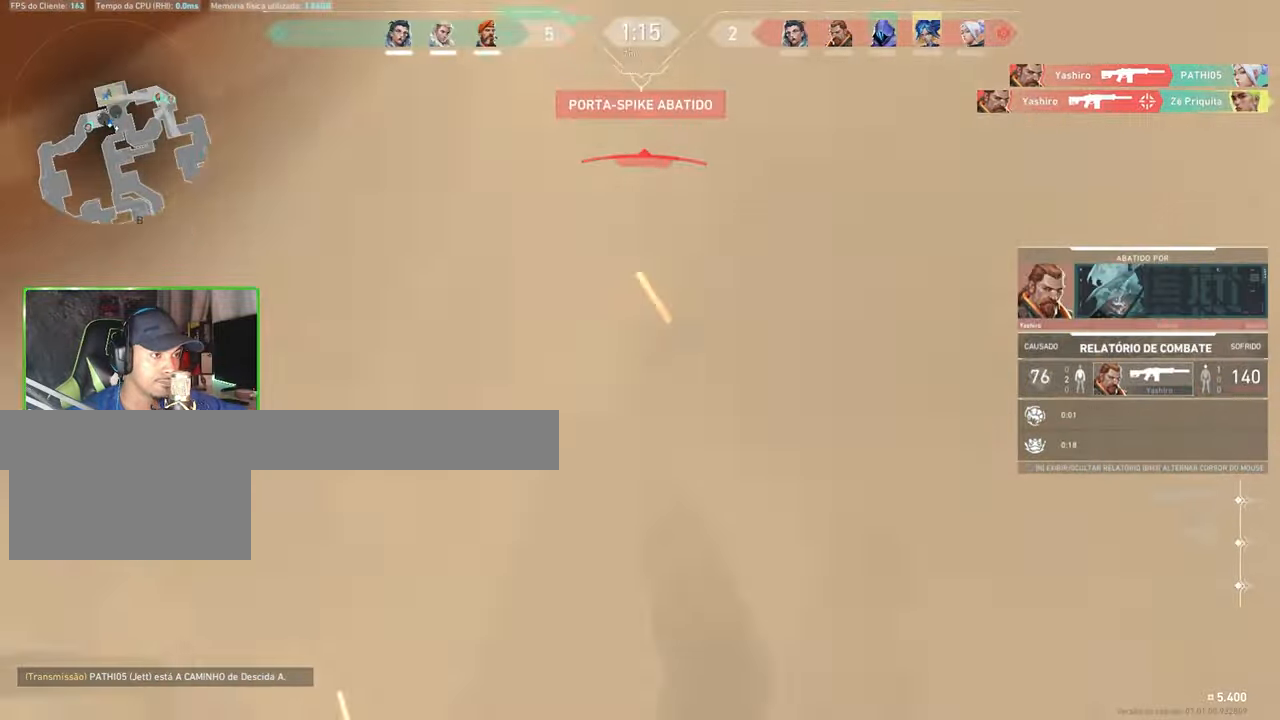
{"keys": [], "mouse": [], "mouse_move": "still", "events": [[33, "mouse_left", "up"], [33, "mouse_right", "up"], [83, "ctrl", "up"], [83, "shift", "up"]]}
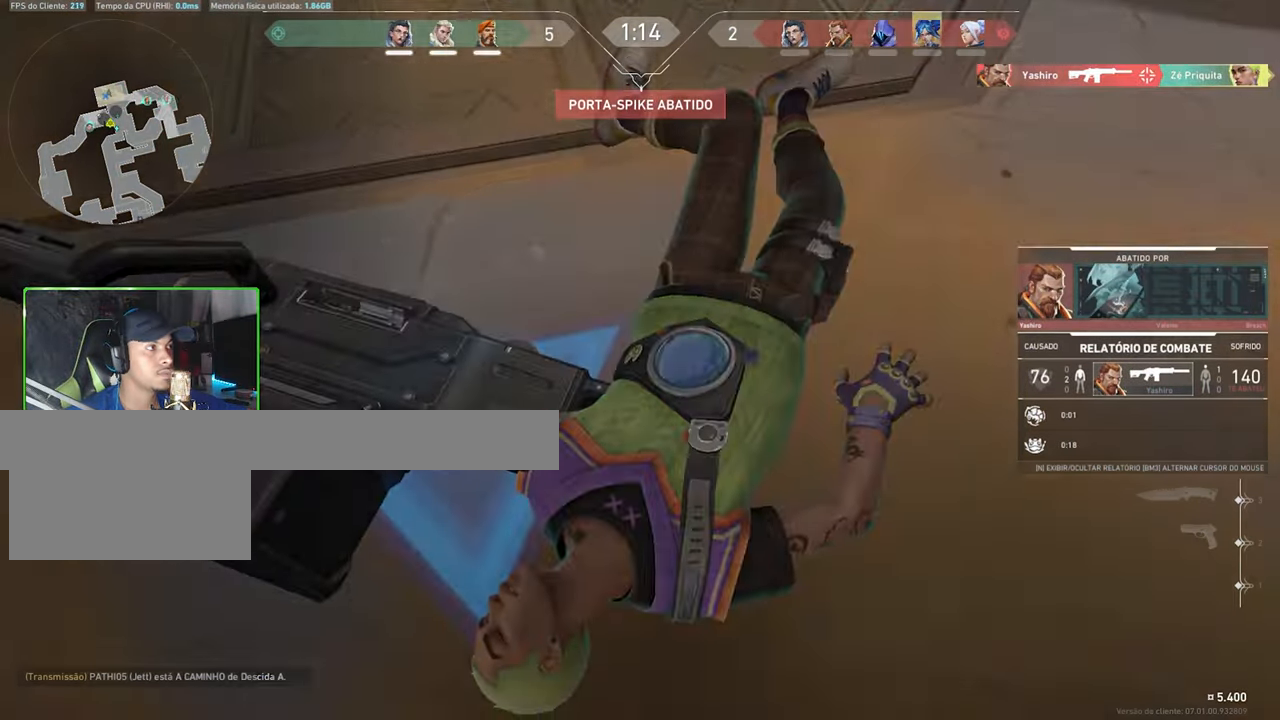
{"keys": [], "mouse": [], "mouse_move": "still", "events": []}
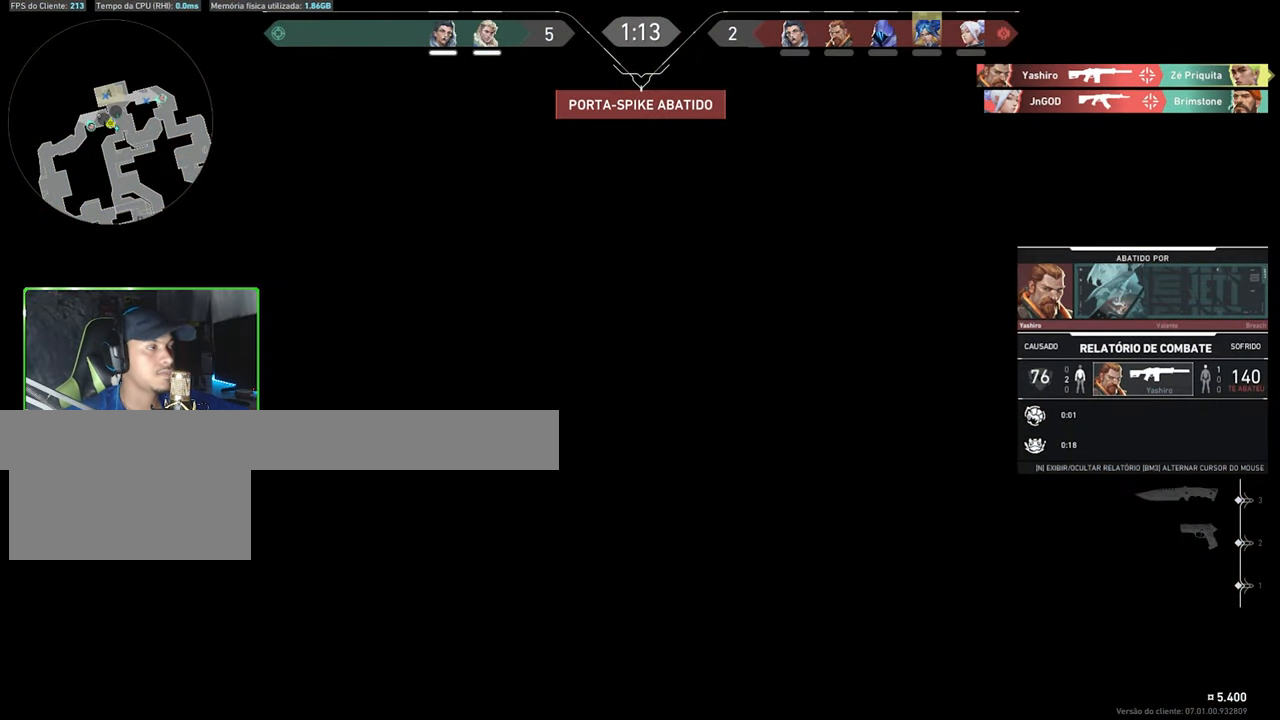
{"keys": [], "mouse": [], "mouse_move": "still", "events": []}
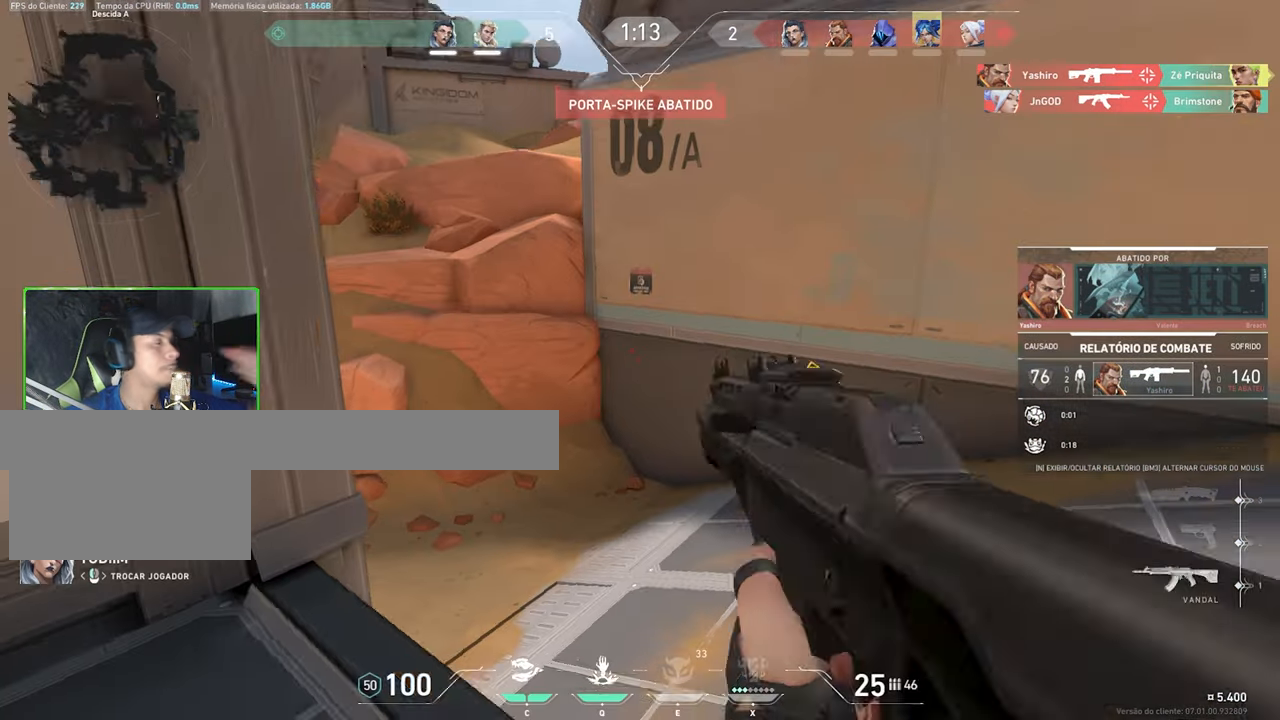
{"keys": [], "mouse": [], "mouse_move": "still", "events": []}
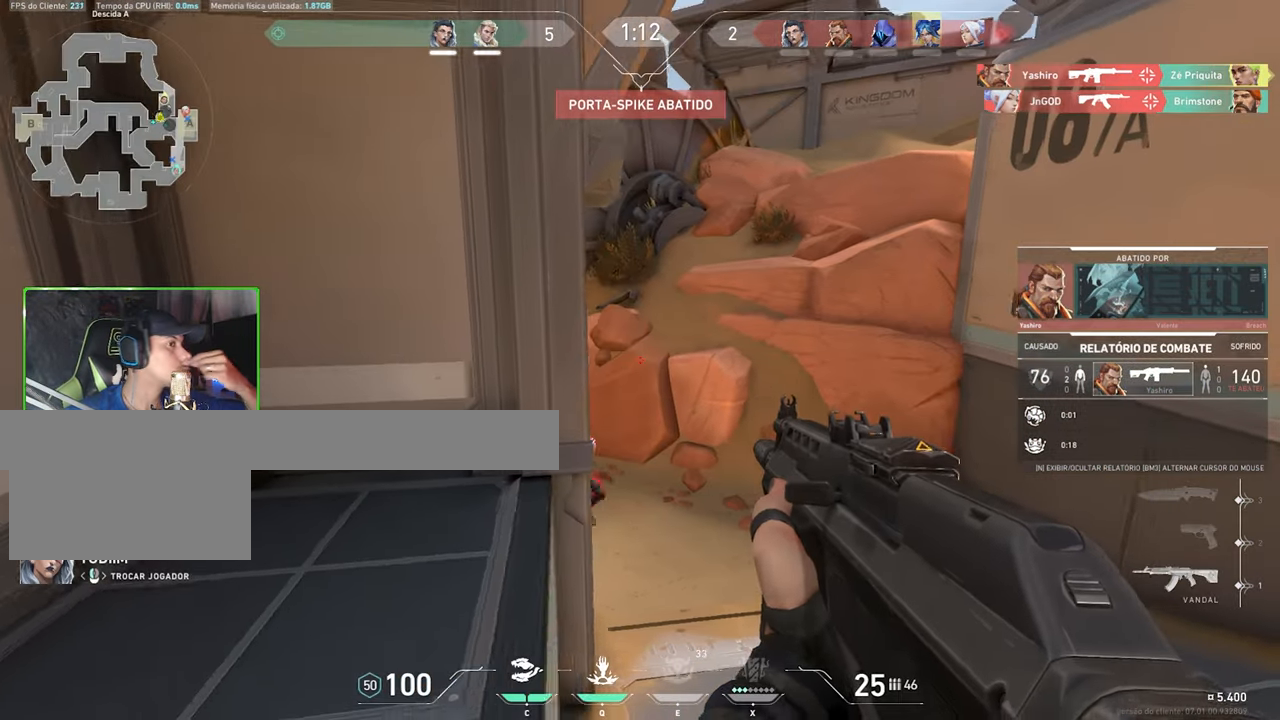
{"keys": [], "mouse": [], "mouse_move": "still", "events": []}
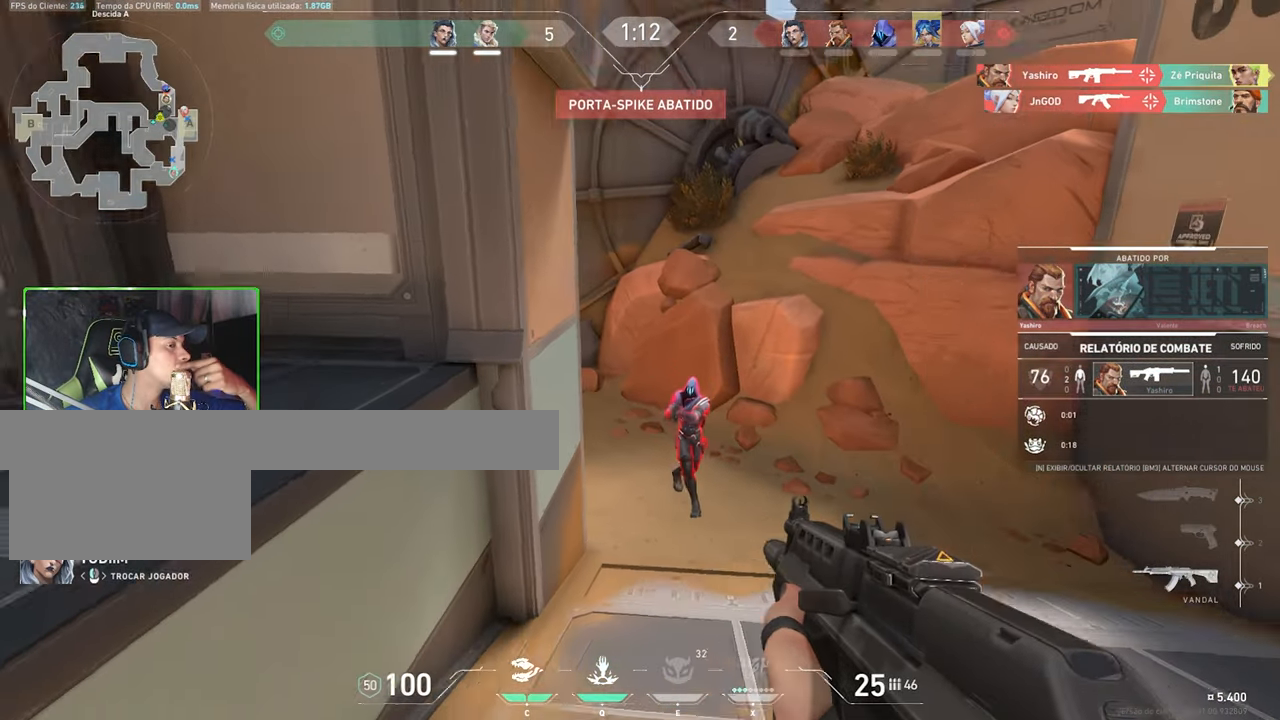
{"keys": [], "mouse": [], "mouse_move": "still", "events": []}
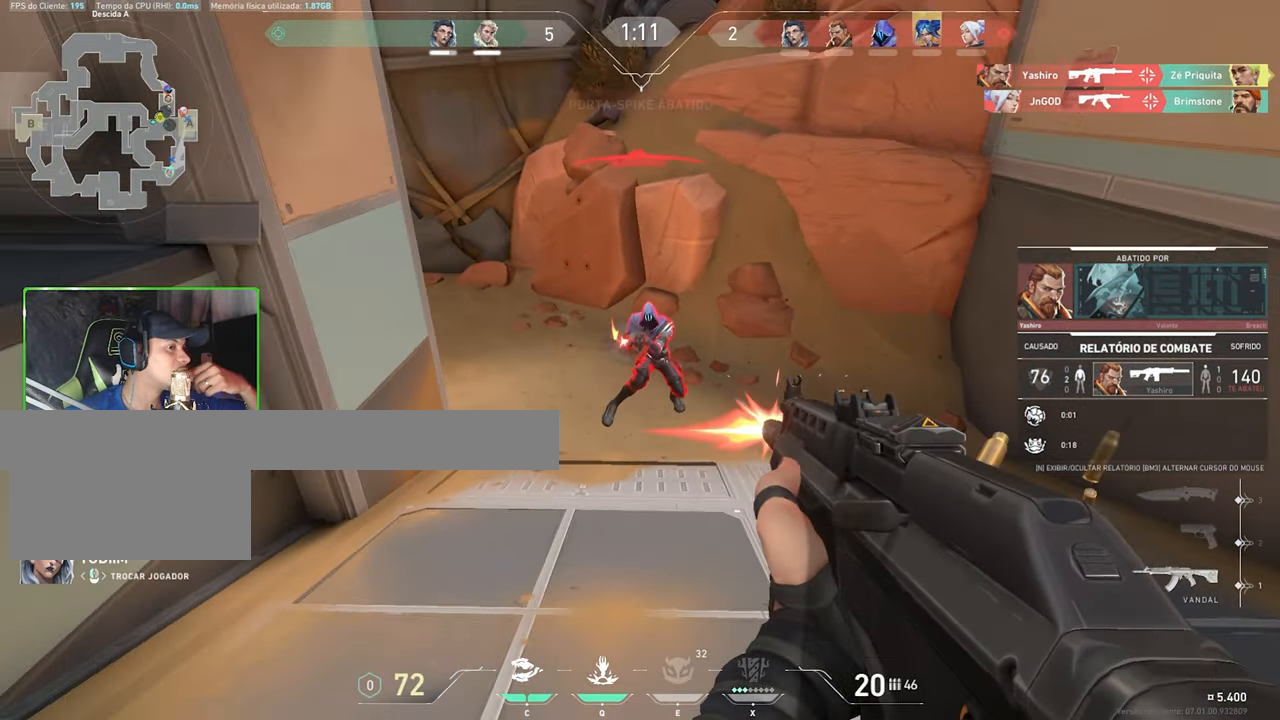
{"keys": [], "mouse": [], "mouse_move": "still", "events": []}
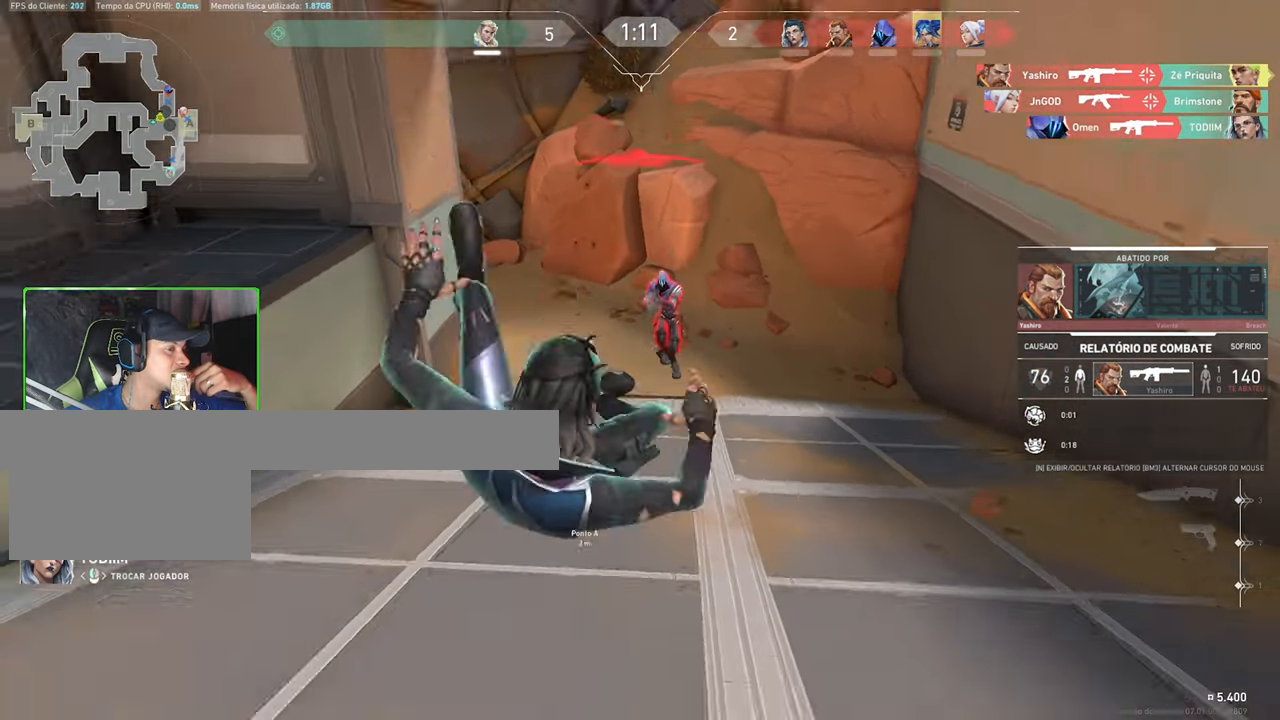
{"keys": [], "mouse": ["left"], "mouse_move": "up-right", "events": [[400, "mouse_left", "down"]]}
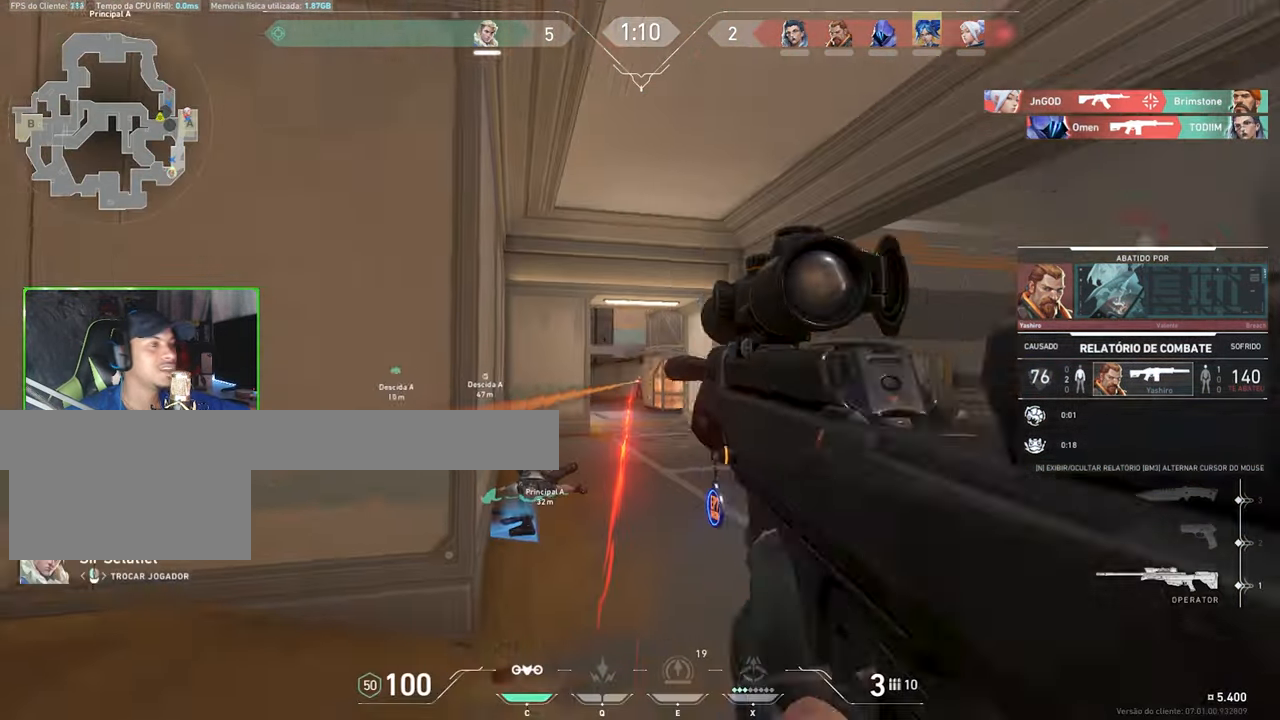
{"keys": [], "mouse": [], "mouse_move": "still", "events": [[17, "mouse_left", "up"]]}
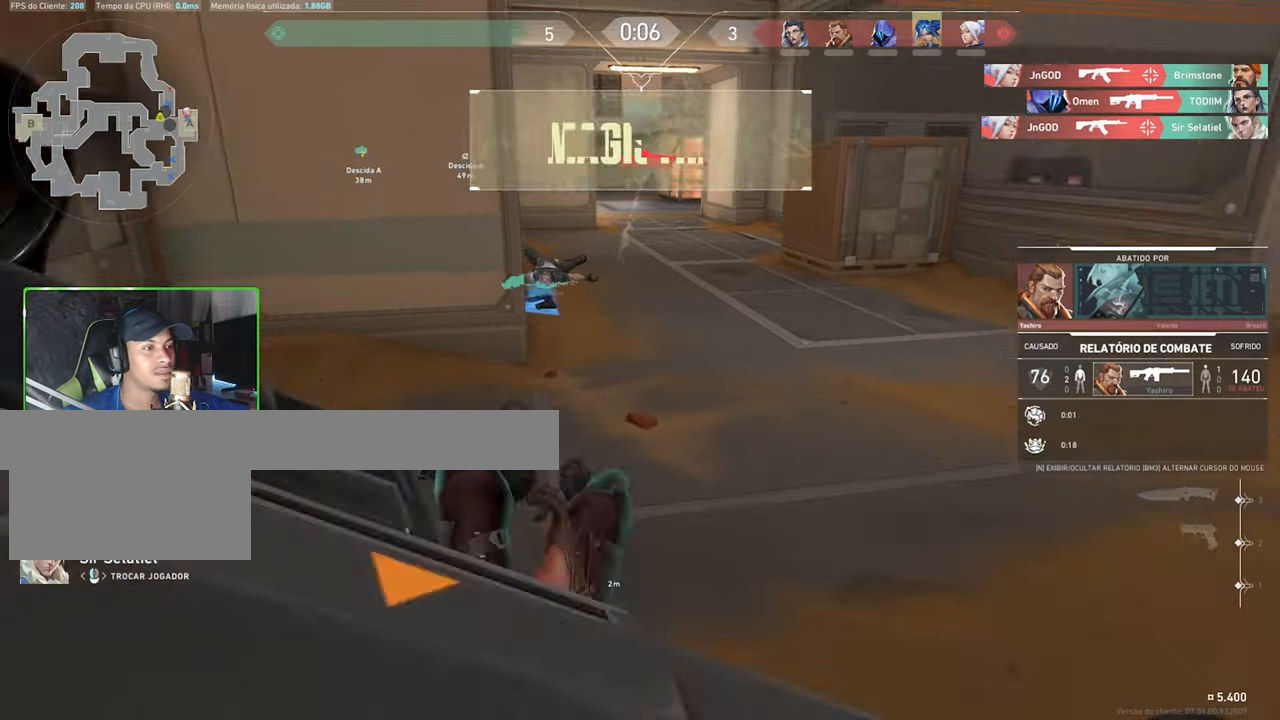
{"keys": [], "mouse": [], "mouse_move": "still", "events": []}
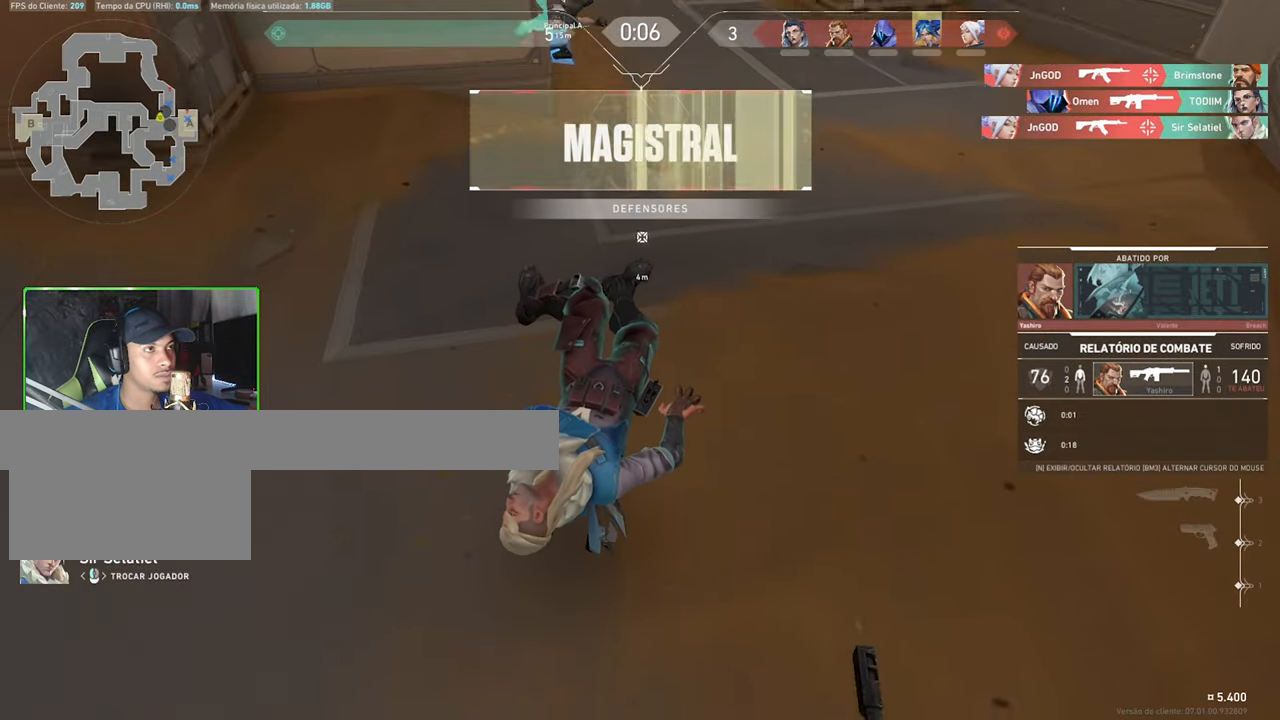
{"keys": [], "mouse": [], "mouse_move": "still", "events": []}
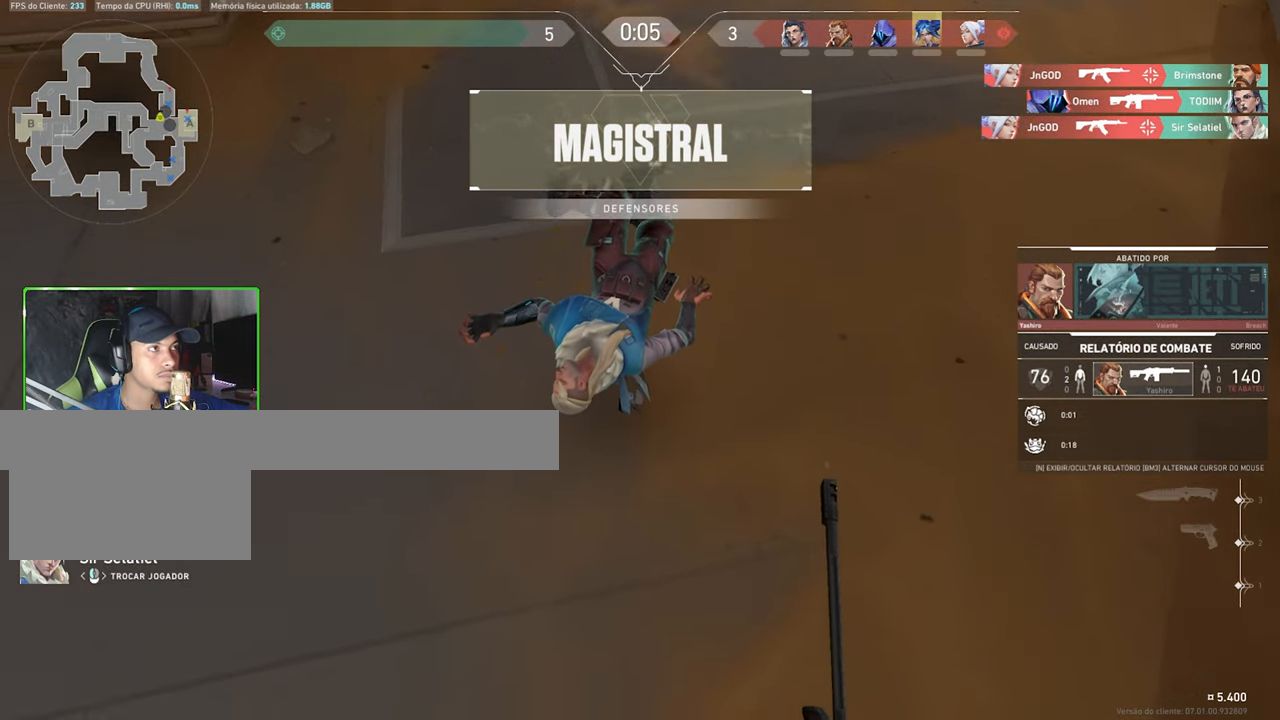
{"keys": [], "mouse": [], "mouse_move": "still", "events": []}
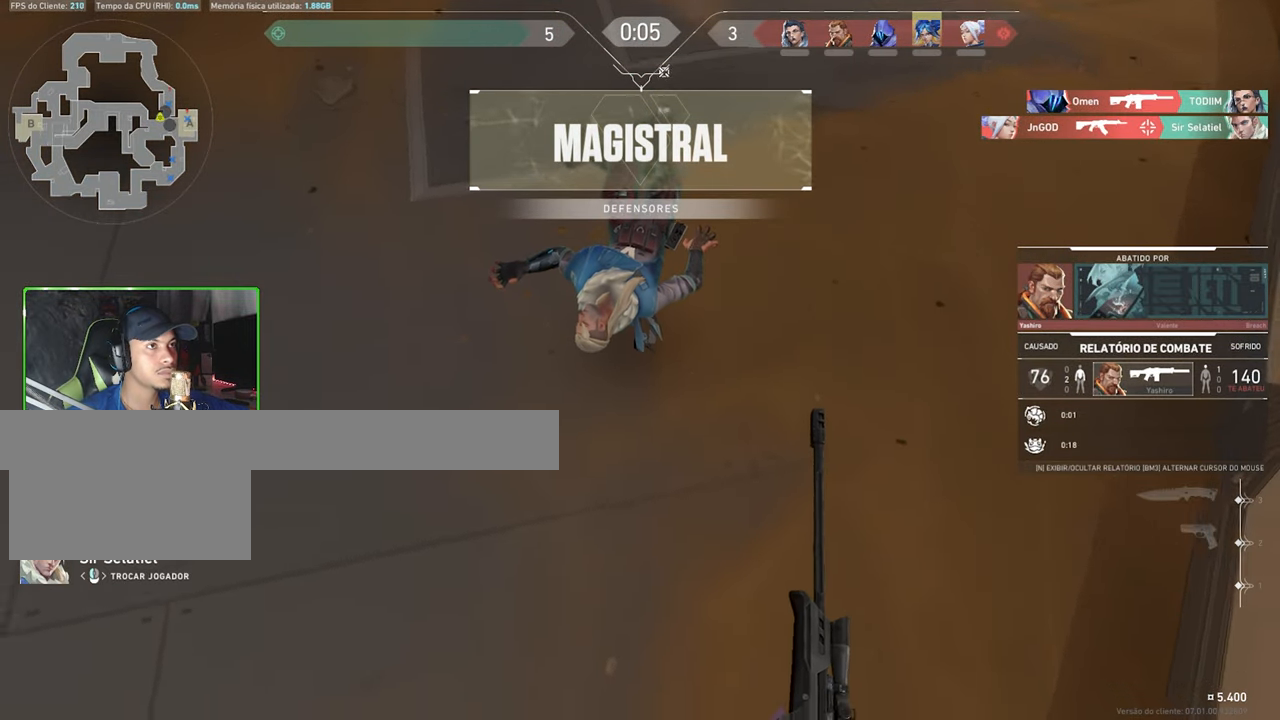
{"keys": [], "mouse": [], "mouse_move": "still", "events": []}
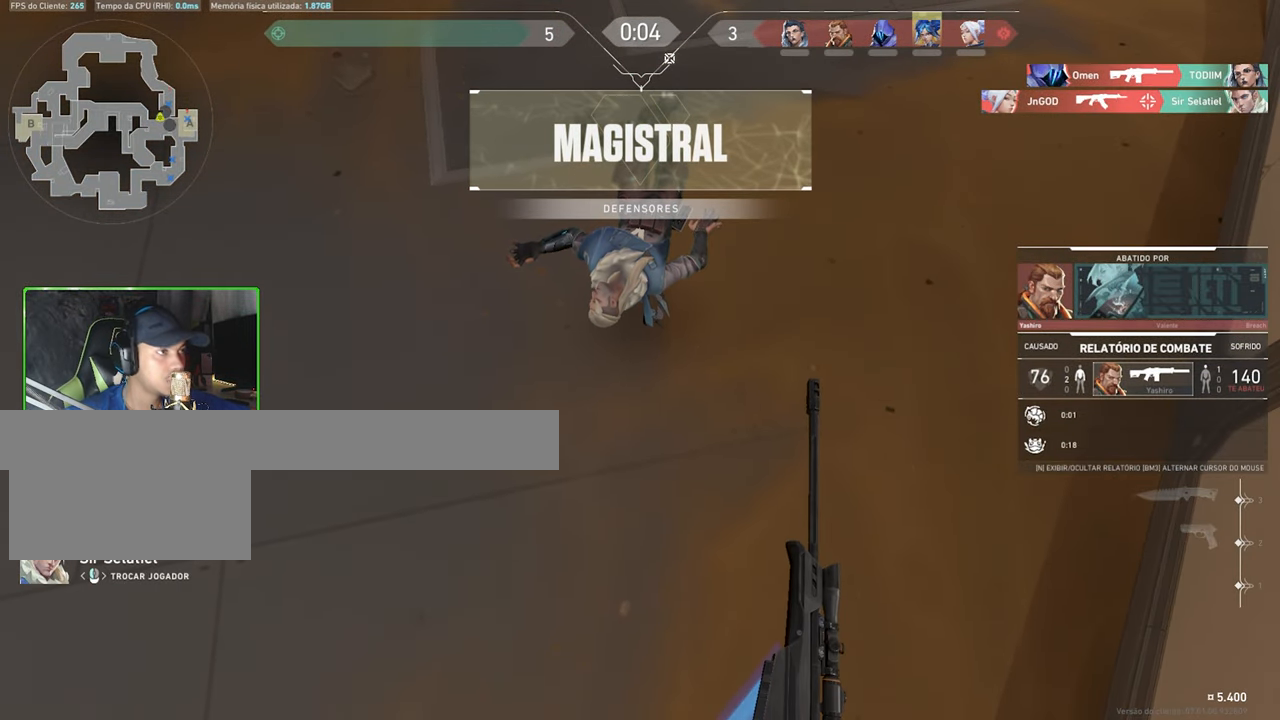
{"keys": [], "mouse": [], "mouse_move": "still", "events": [[184, "mouse_left", "down"], [284, "mouse_left", "up"]]}
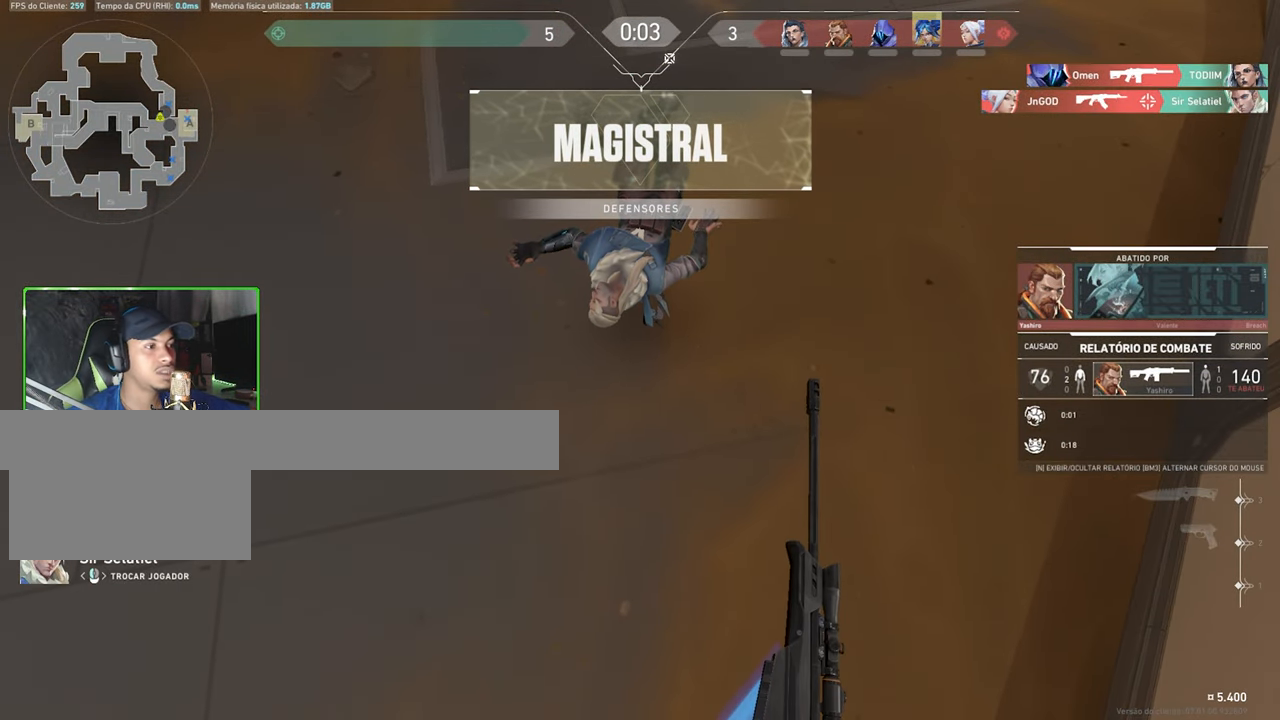
{"keys": [], "mouse": [], "mouse_move": "still", "events": []}
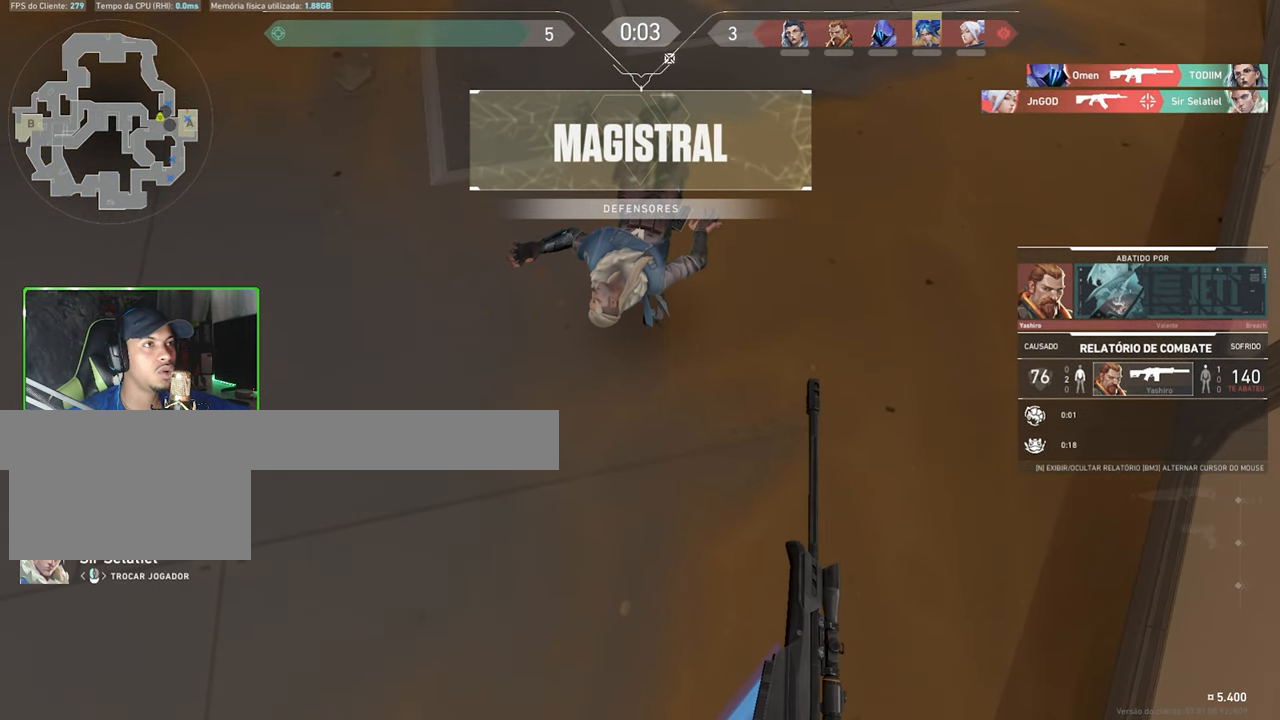
{"keys": ["tab"], "mouse": [], "mouse_move": "still", "events": [[500, "tab", "down"]]}
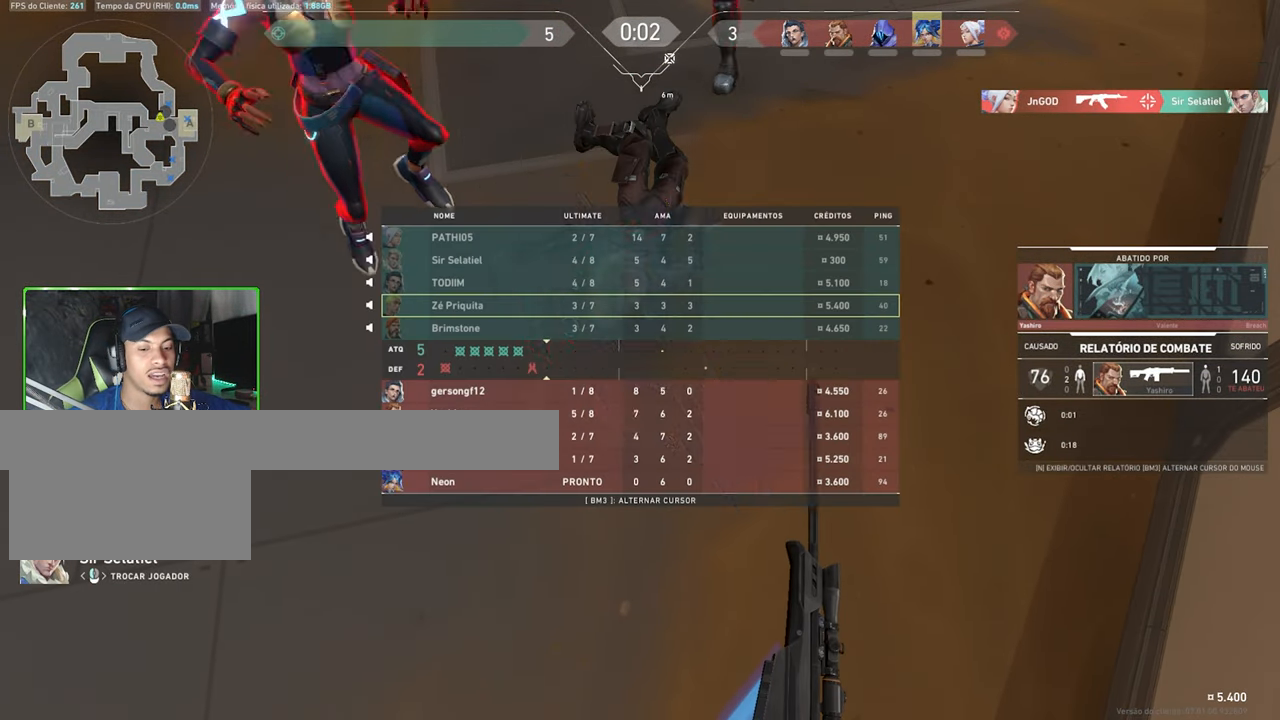
{"keys": ["tab"], "mouse": [], "mouse_move": "still", "events": []}
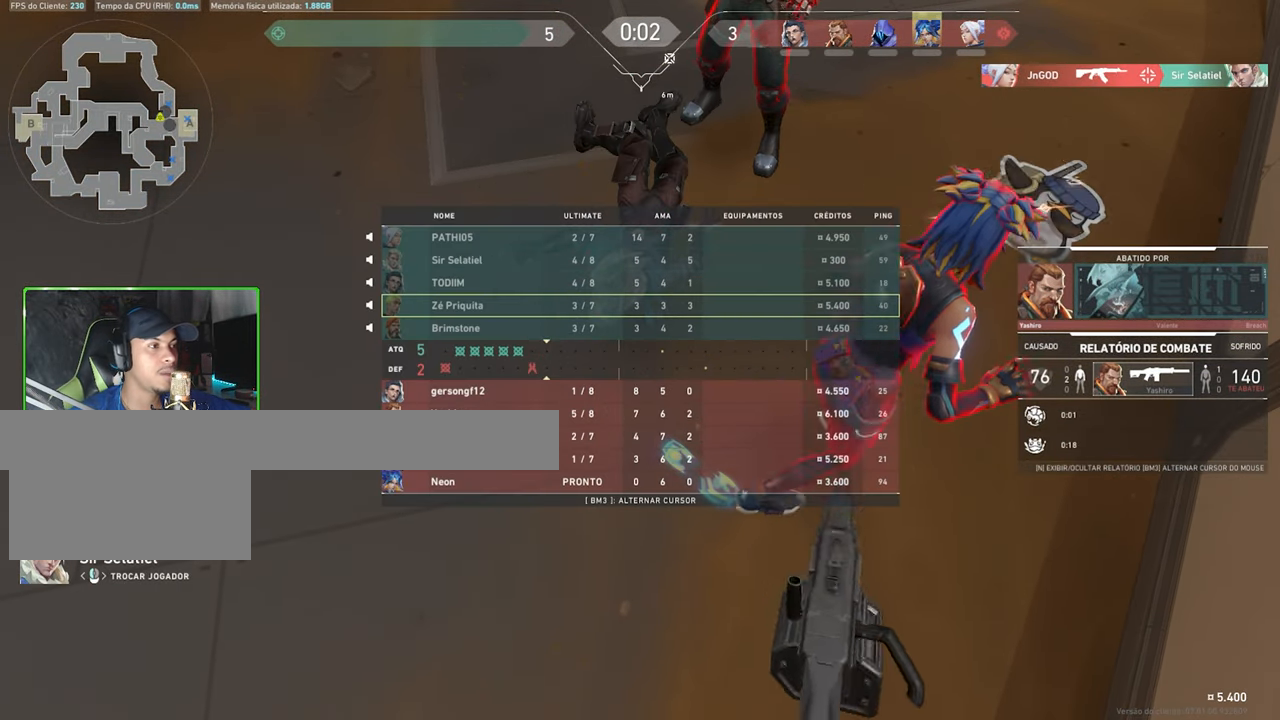
{"keys": ["tab"], "mouse": [], "mouse_move": "still", "events": []}